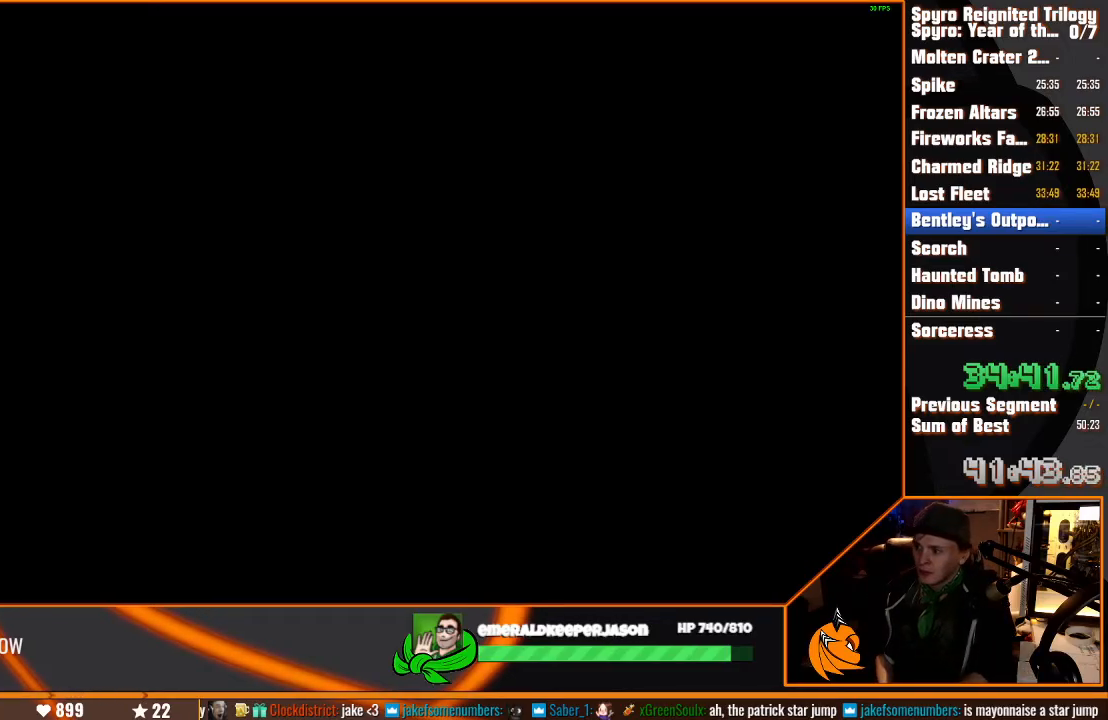
Gameplay with a controller (PlayStation layout); each line is a JSON object with the inputs held at the frame after it (dt_ms = milliseconds from this image to that frame). "events" lists button and stick changes between this image and that frame as [ms after this image, input, new state], when the widget could be followed in between. Not read: DPAD_LEFT L3 R3.
{"dt_ms": 500, "buttons": ["CROSS"], "left_stick": "center", "right_stick": "center", "events": [[250, "CROSS", "down"], [383, "CROSS", "up"], [467, "CROSS", "down"]]}
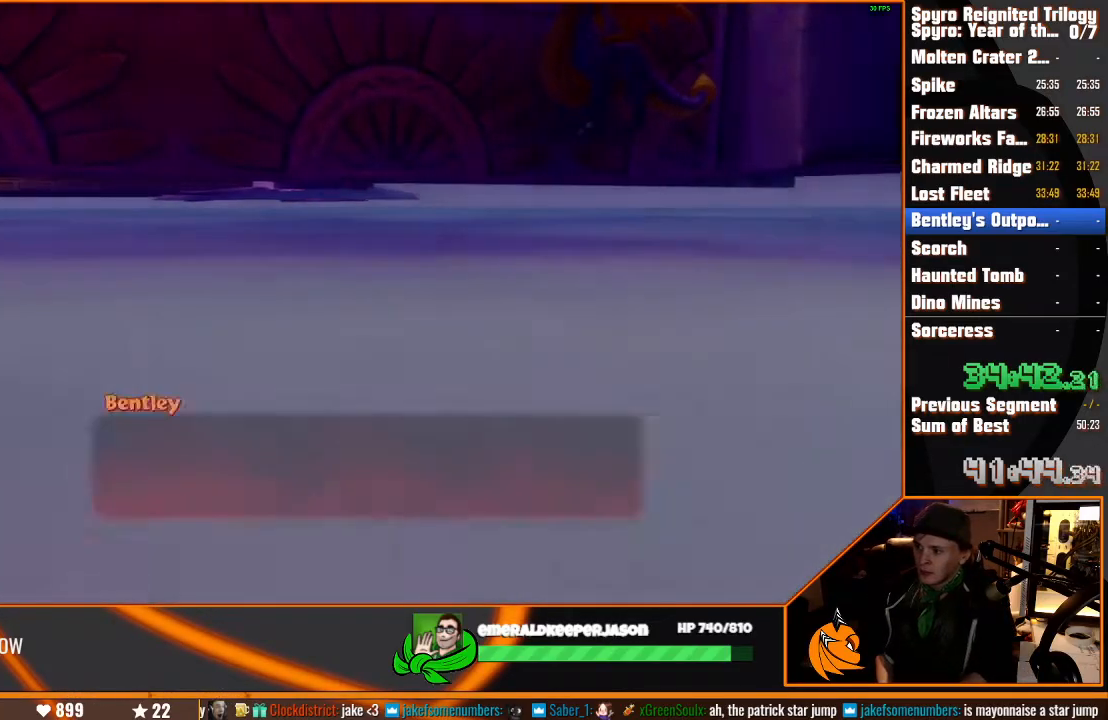
{"dt_ms": 500, "buttons": ["CROSS"], "left_stick": "center", "right_stick": "center", "events": [[50, "CROSS", "up"], [117, "CROSS", "down"], [183, "CROSS", "up"], [350, "CROSS", "down"], [400, "CROSS", "up"], [450, "CROSS", "down"]]}
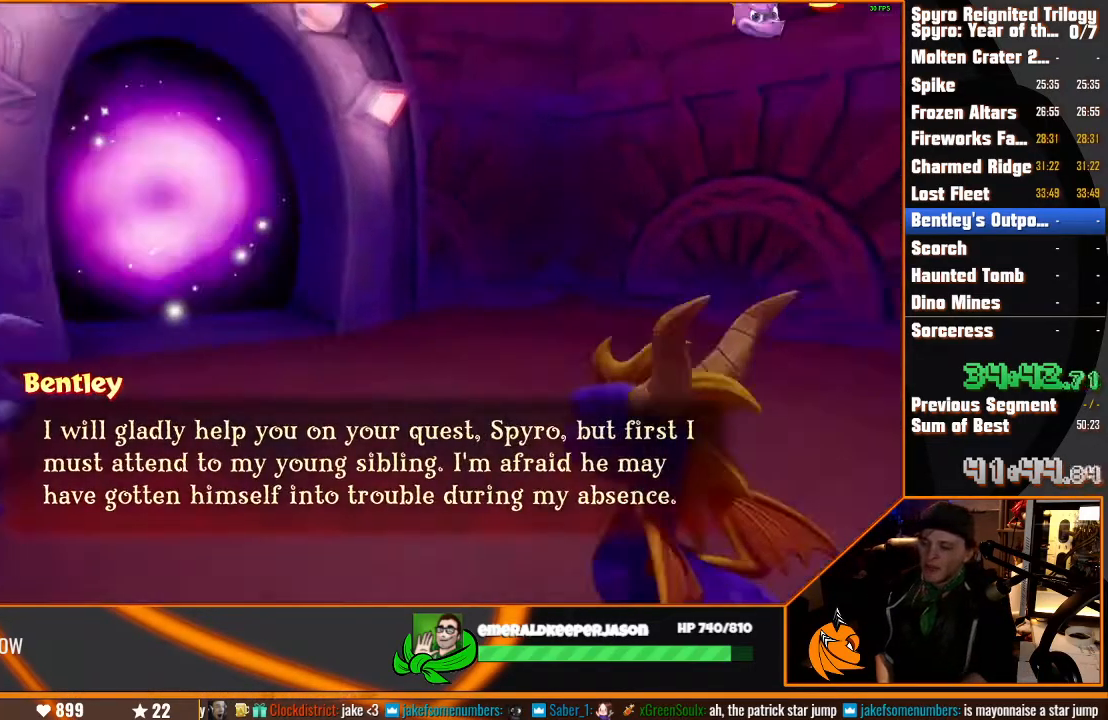
{"dt_ms": 500, "buttons": [], "left_stick": "up-left", "right_stick": "center", "events": [[17, "CROSS", "up"], [83, "CROSS", "down"], [150, "CROSS", "up"], [217, "CROSS", "down"], [300, "CROSS", "up"], [317, "left_stick", "up-left"]]}
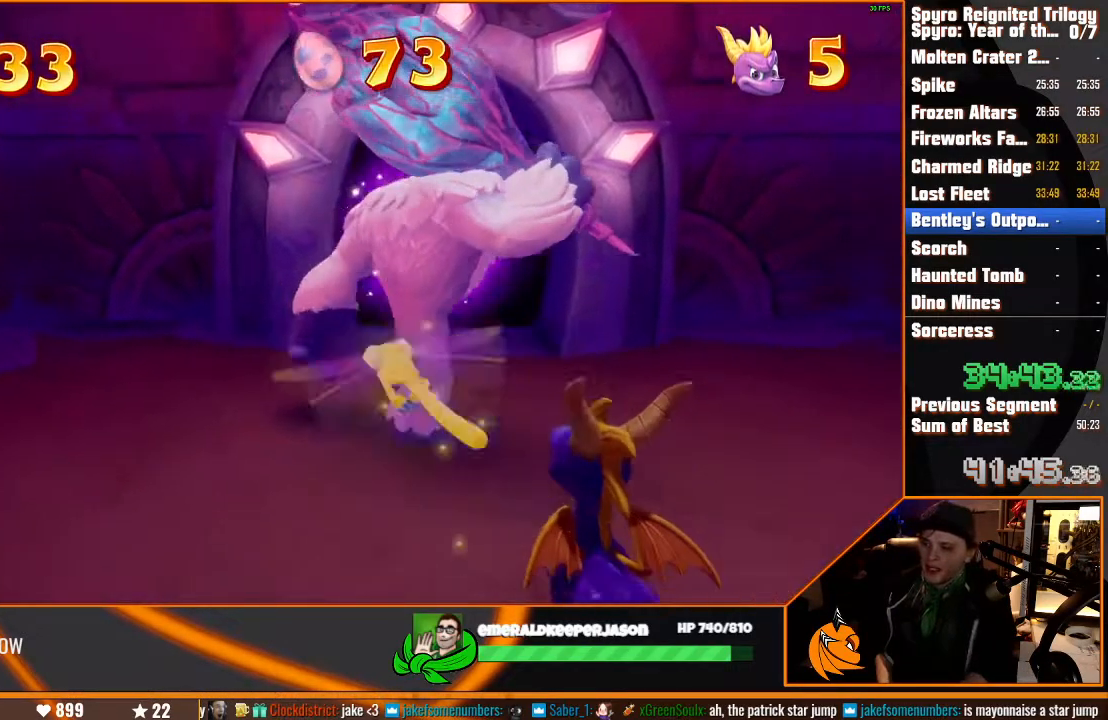
{"dt_ms": 500, "buttons": [], "left_stick": "up-left", "right_stick": "center", "events": []}
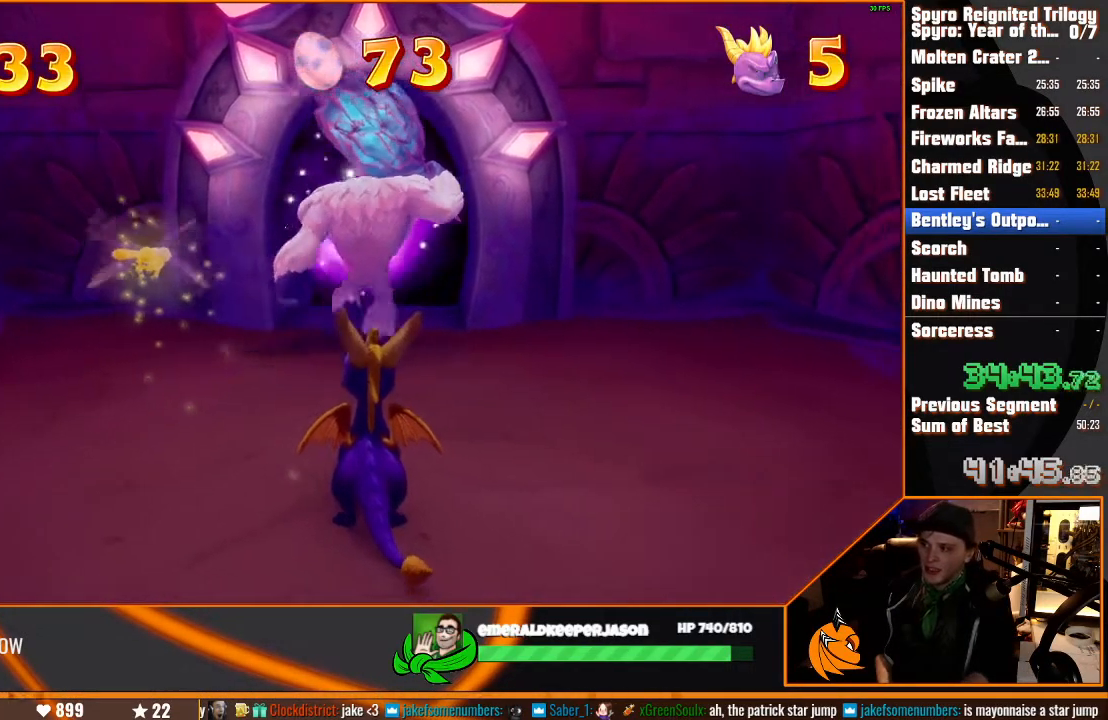
{"dt_ms": 500, "buttons": [], "left_stick": "up-left", "right_stick": "center", "events": []}
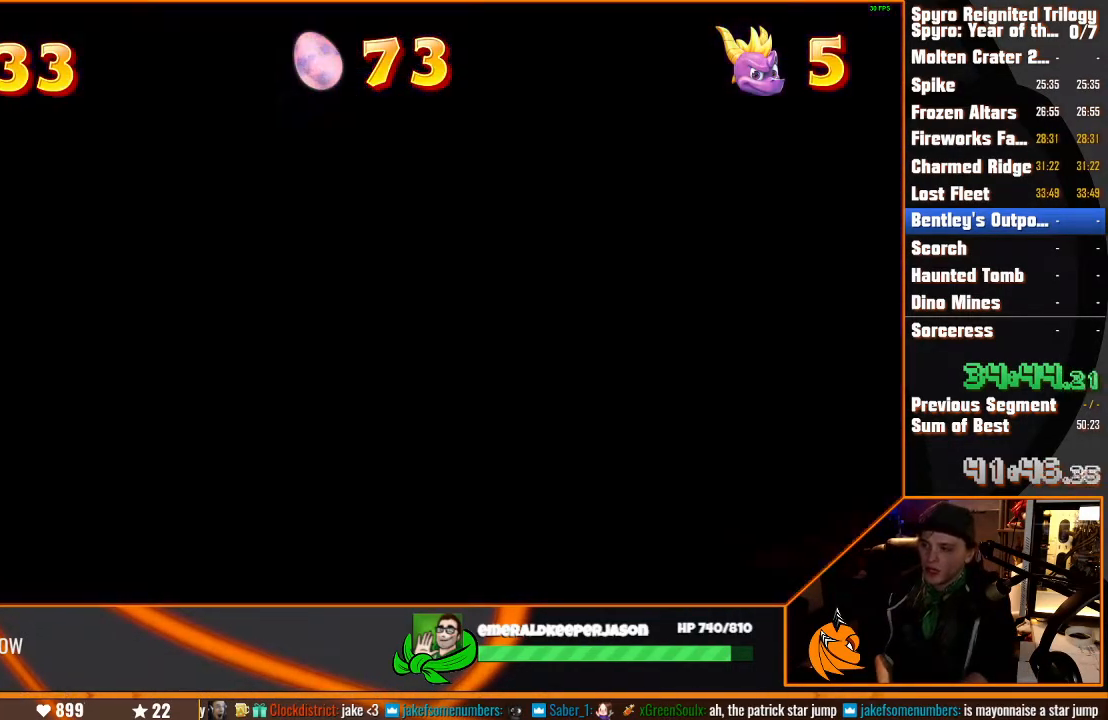
{"dt_ms": 500, "buttons": [], "left_stick": "up-left", "right_stick": "center", "events": []}
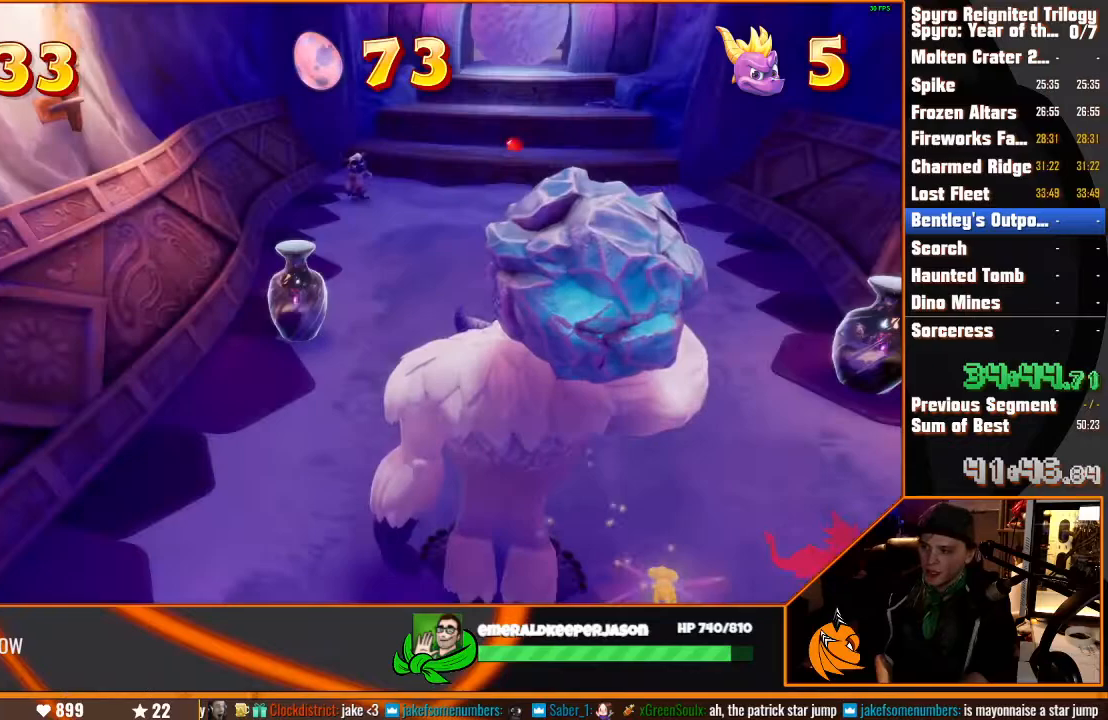
{"dt_ms": 500, "buttons": [], "left_stick": "up-left", "right_stick": "center", "events": [[217, "CIRCLE", "down"], [317, "CIRCLE", "up"]]}
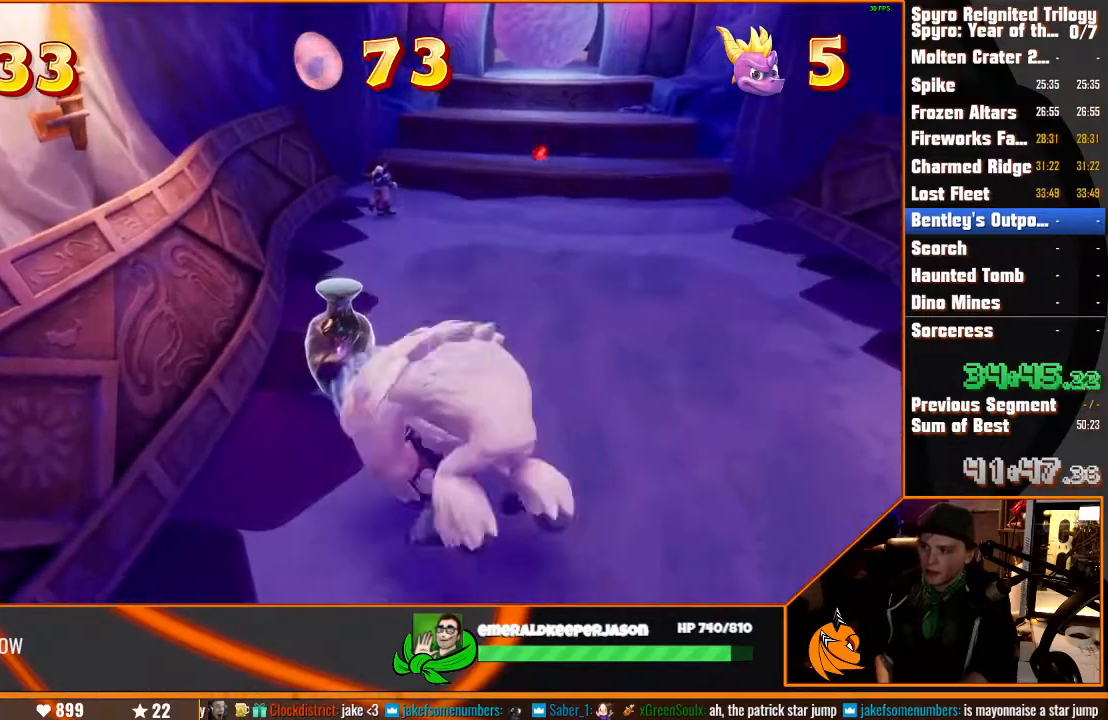
{"dt_ms": 500, "buttons": [], "left_stick": "up", "right_stick": "center", "events": [[17, "right_stick", "right"], [350, "right_stick", "center"], [467, "left_stick", "up"]]}
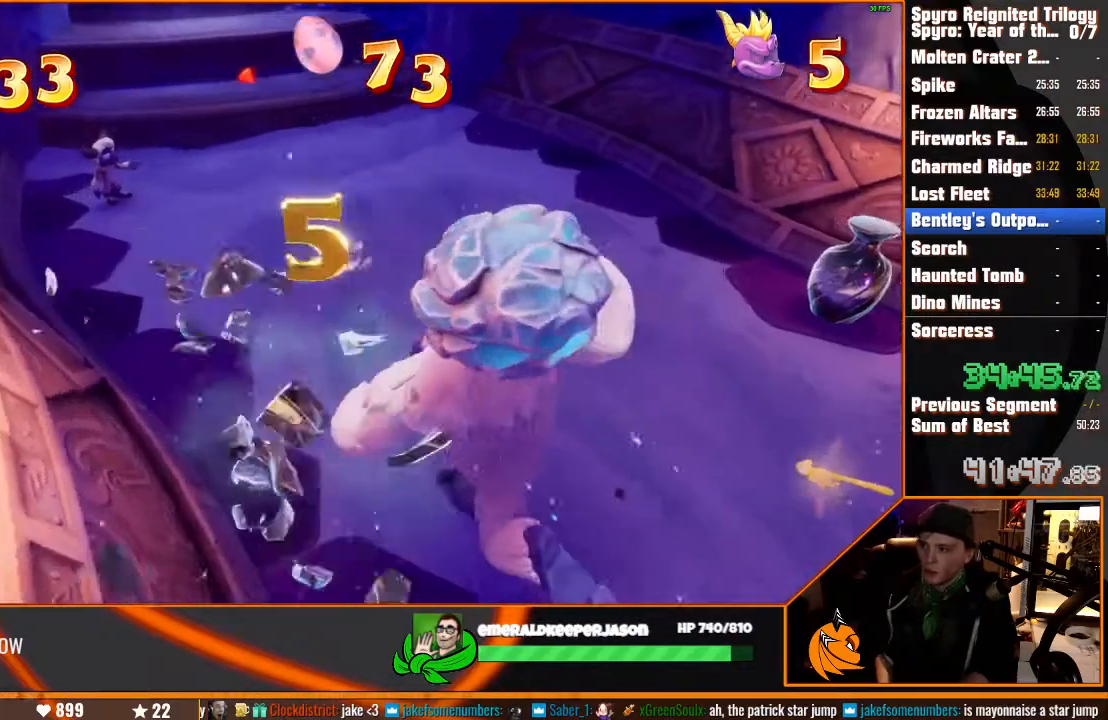
{"dt_ms": 500, "buttons": [], "left_stick": "up", "right_stick": "center", "events": [[300, "right_stick", "left"], [450, "right_stick", "center"]]}
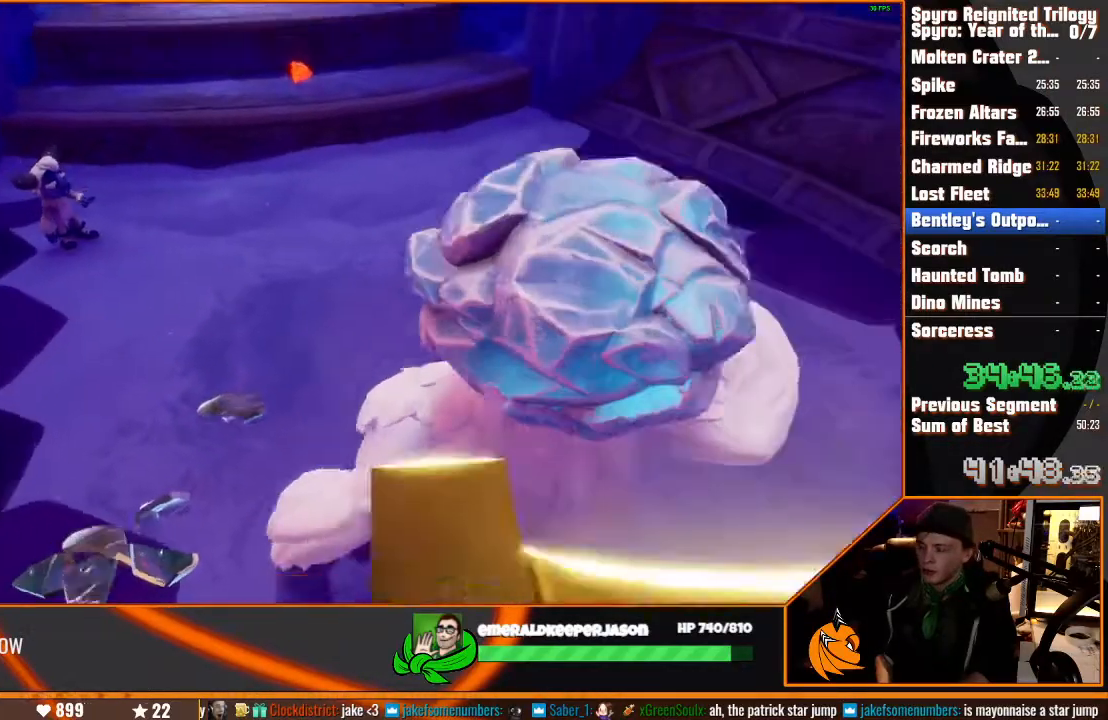
{"dt_ms": 500, "buttons": [], "left_stick": "up", "right_stick": "left", "events": [[483, "right_stick", "left"]]}
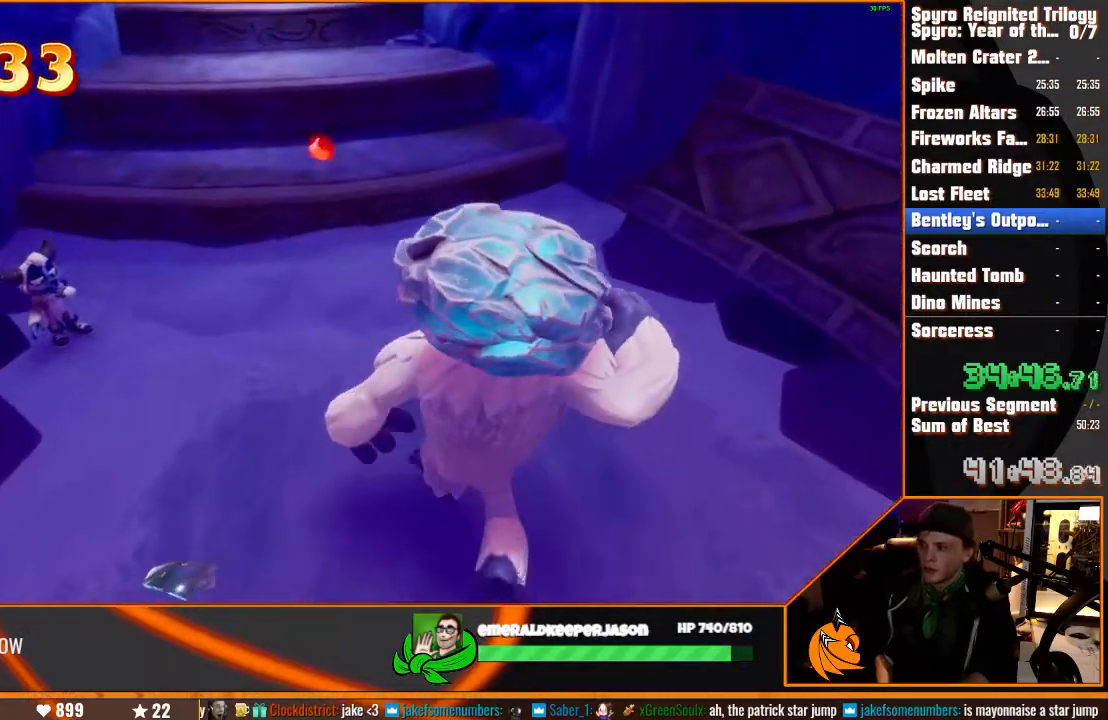
{"dt_ms": 500, "buttons": [], "left_stick": "up", "right_stick": "center", "events": [[117, "right_stick", "center"]]}
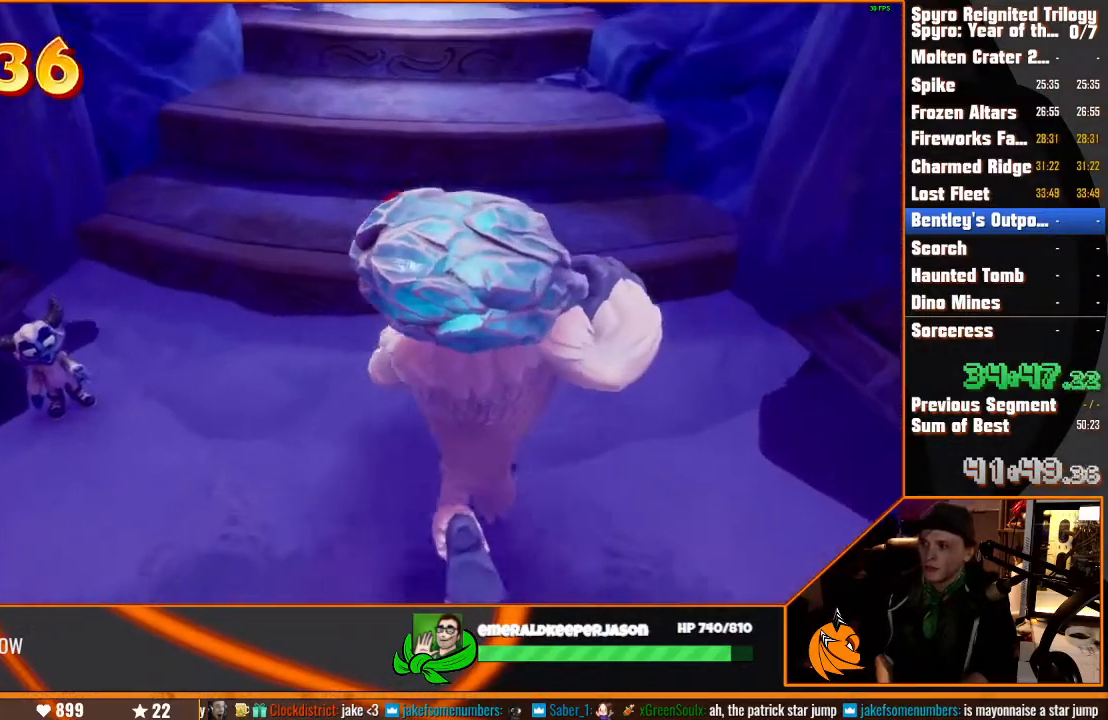
{"dt_ms": 500, "buttons": [], "left_stick": "up", "right_stick": "center", "events": [[100, "CROSS", "down"], [300, "CROSS", "up"]]}
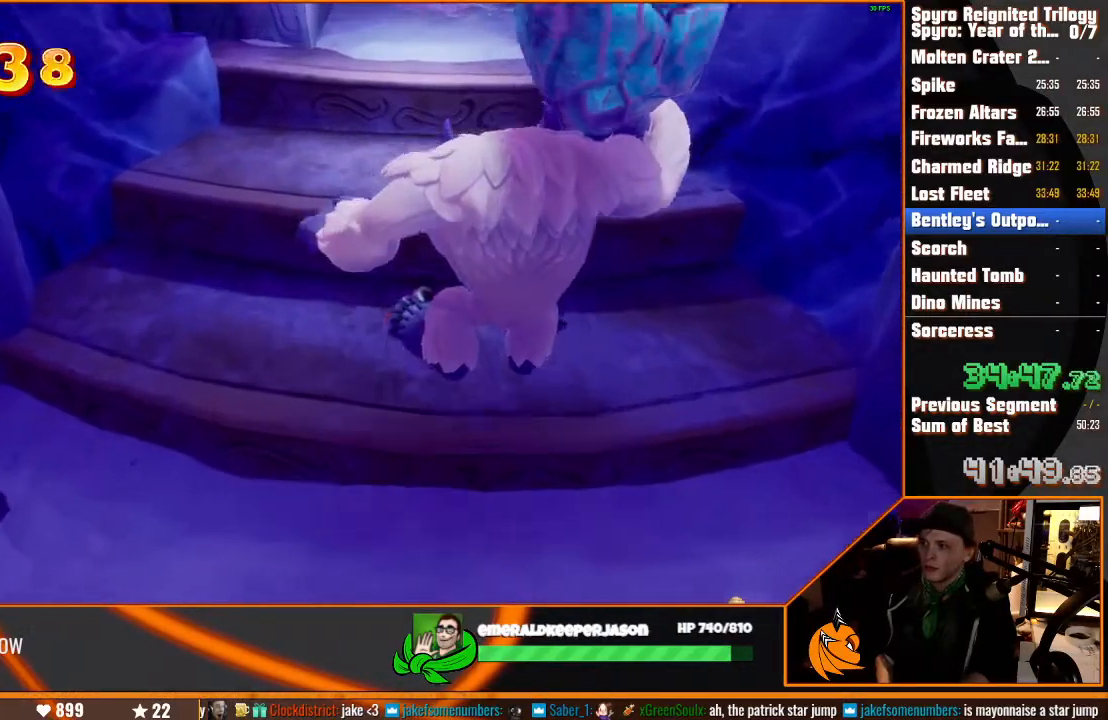
{"dt_ms": 500, "buttons": [], "left_stick": "up", "right_stick": "center", "events": [[233, "CROSS", "down"], [400, "CROSS", "up"]]}
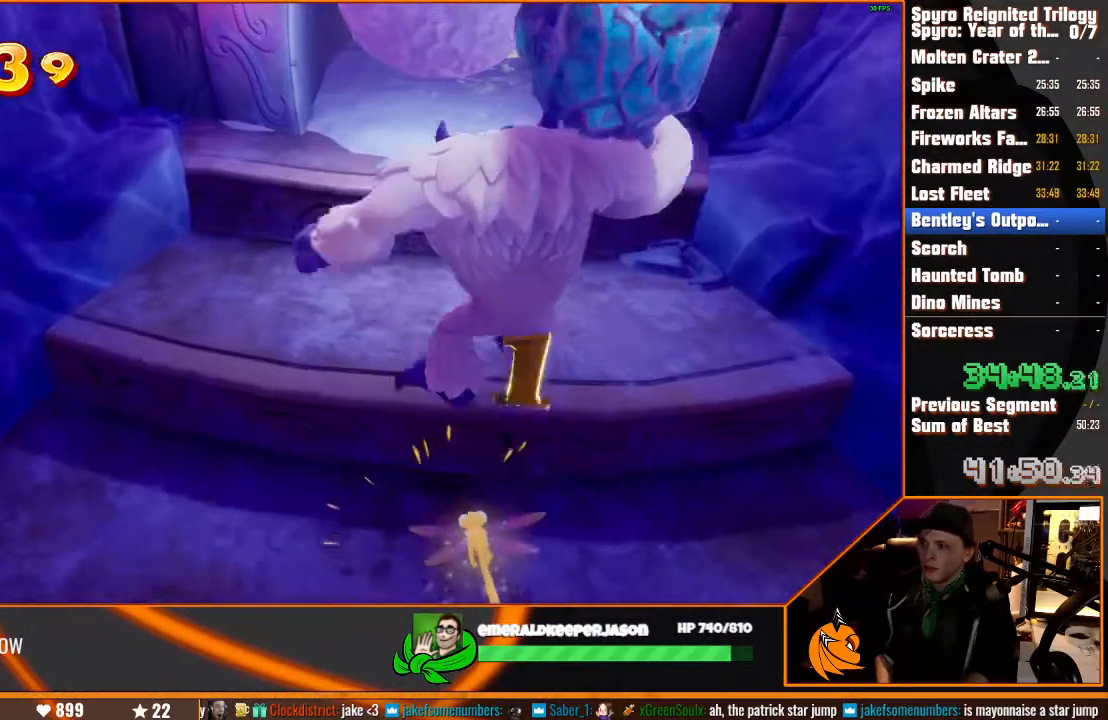
{"dt_ms": 500, "buttons": [], "left_stick": "up", "right_stick": "center", "events": [[283, "CROSS", "down"], [417, "CROSS", "up"]]}
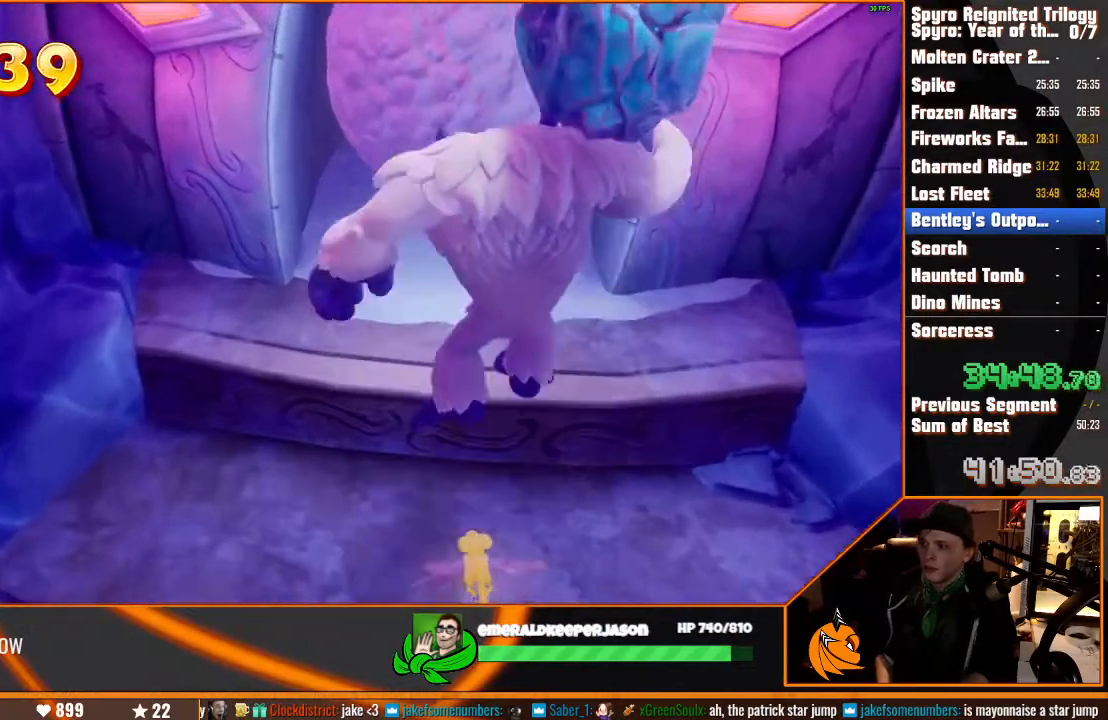
{"dt_ms": 500, "buttons": [], "left_stick": "up", "right_stick": "center", "events": [[50, "CIRCLE", "down"], [117, "CIRCLE", "up"], [183, "CIRCLE", "down"], [283, "CIRCLE", "up"]]}
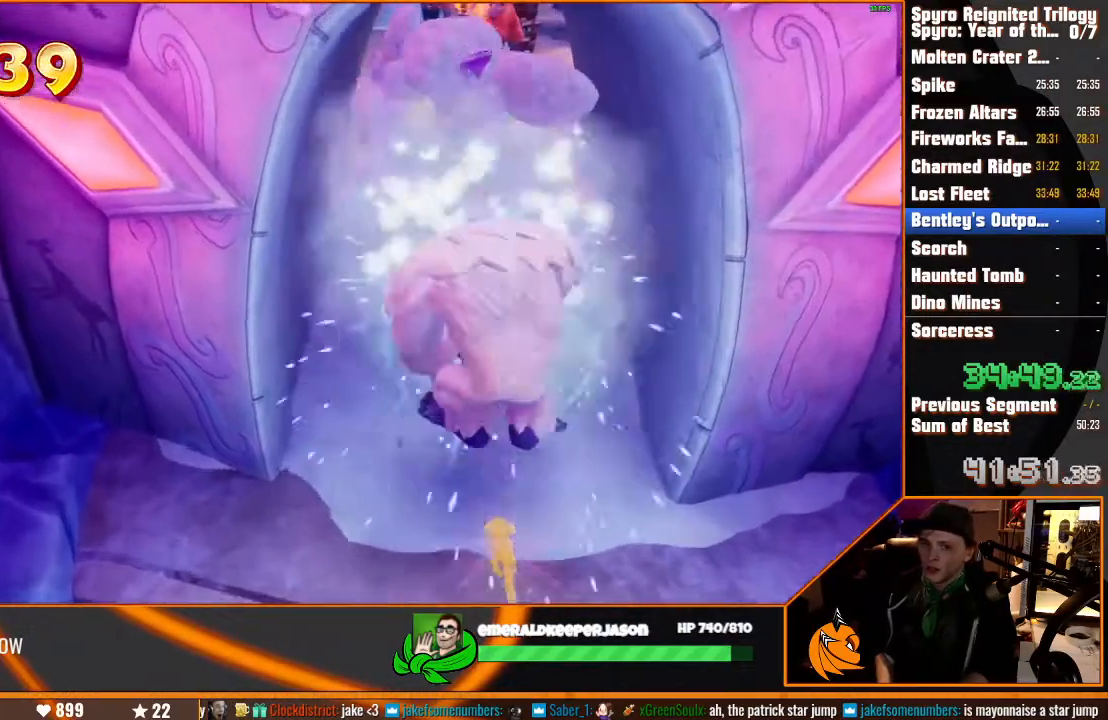
{"dt_ms": 500, "buttons": [], "left_stick": "up", "right_stick": "center", "events": []}
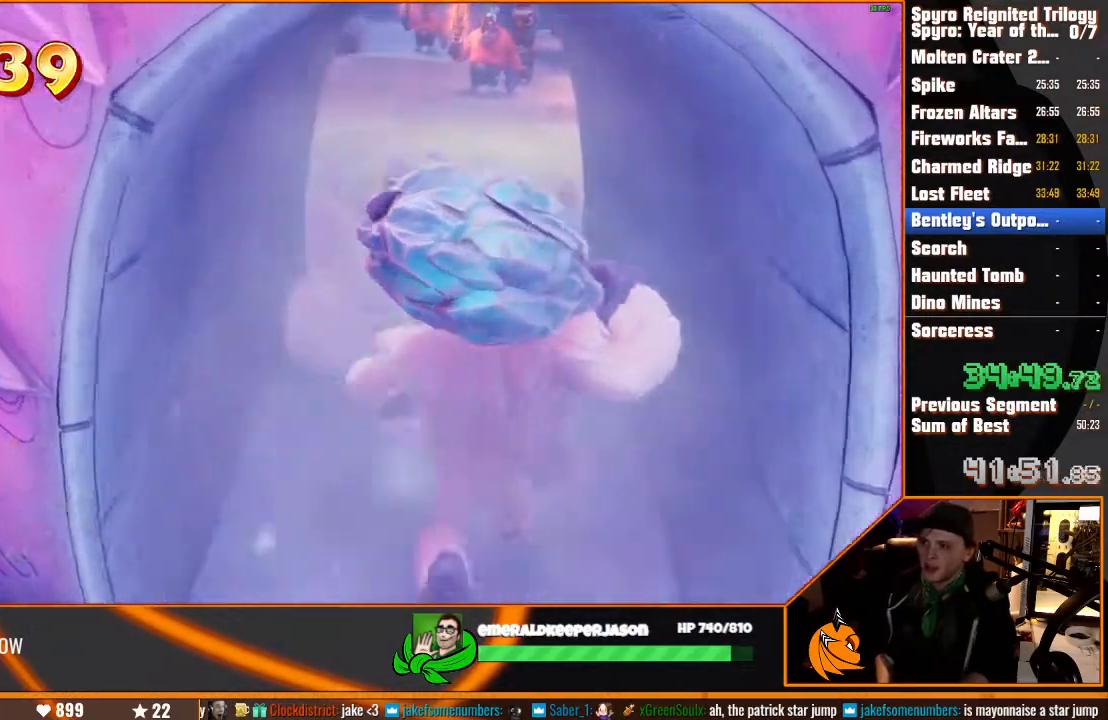
{"dt_ms": 1000, "buttons": [], "left_stick": "up", "right_stick": "center", "events": [[500, "right_stick", "right"], [850, "right_stick", "center"]]}
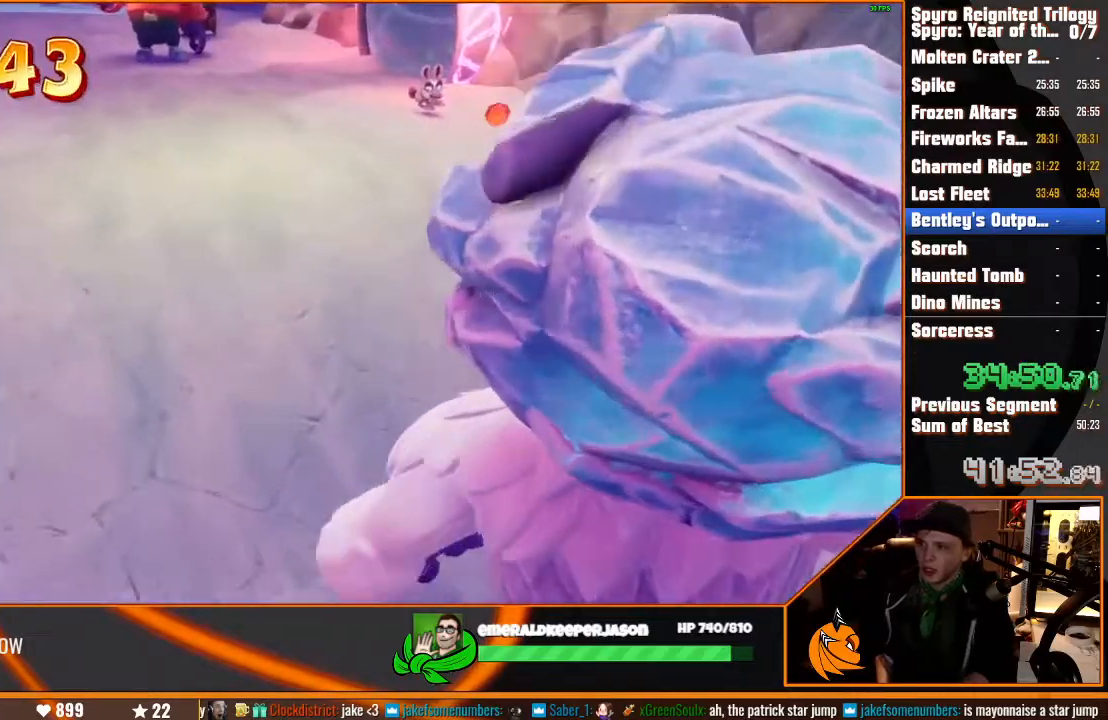
{"dt_ms": 500, "buttons": [], "left_stick": "up", "right_stick": "center", "events": []}
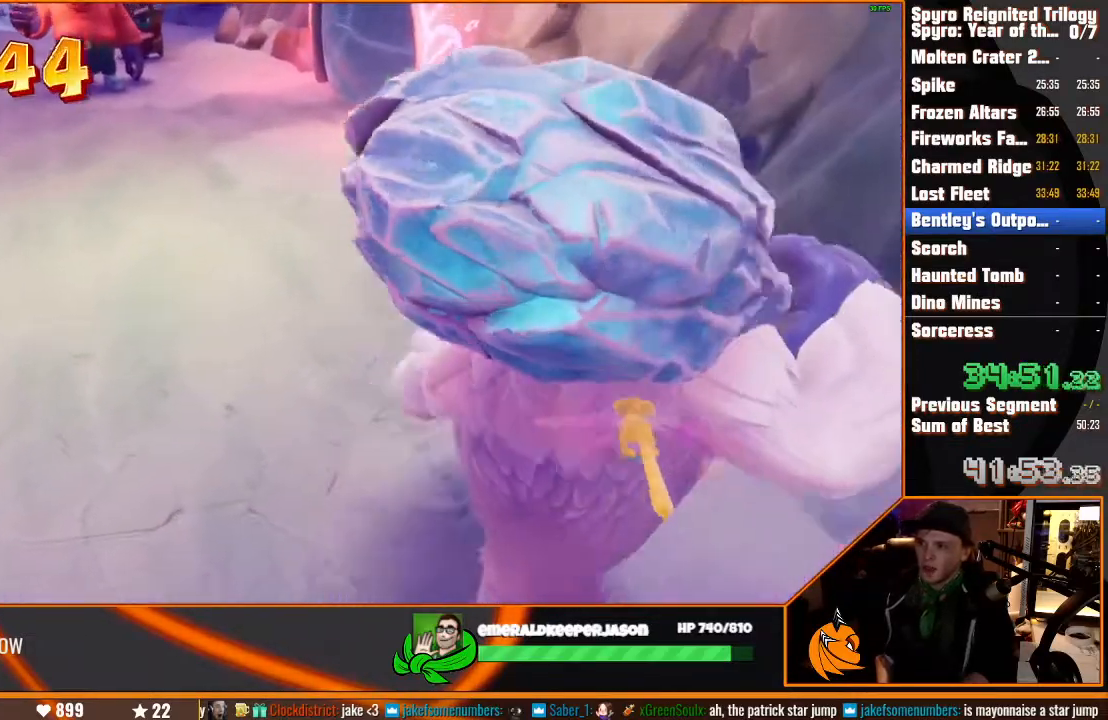
{"dt_ms": 500, "buttons": [], "left_stick": "up", "right_stick": "center", "events": []}